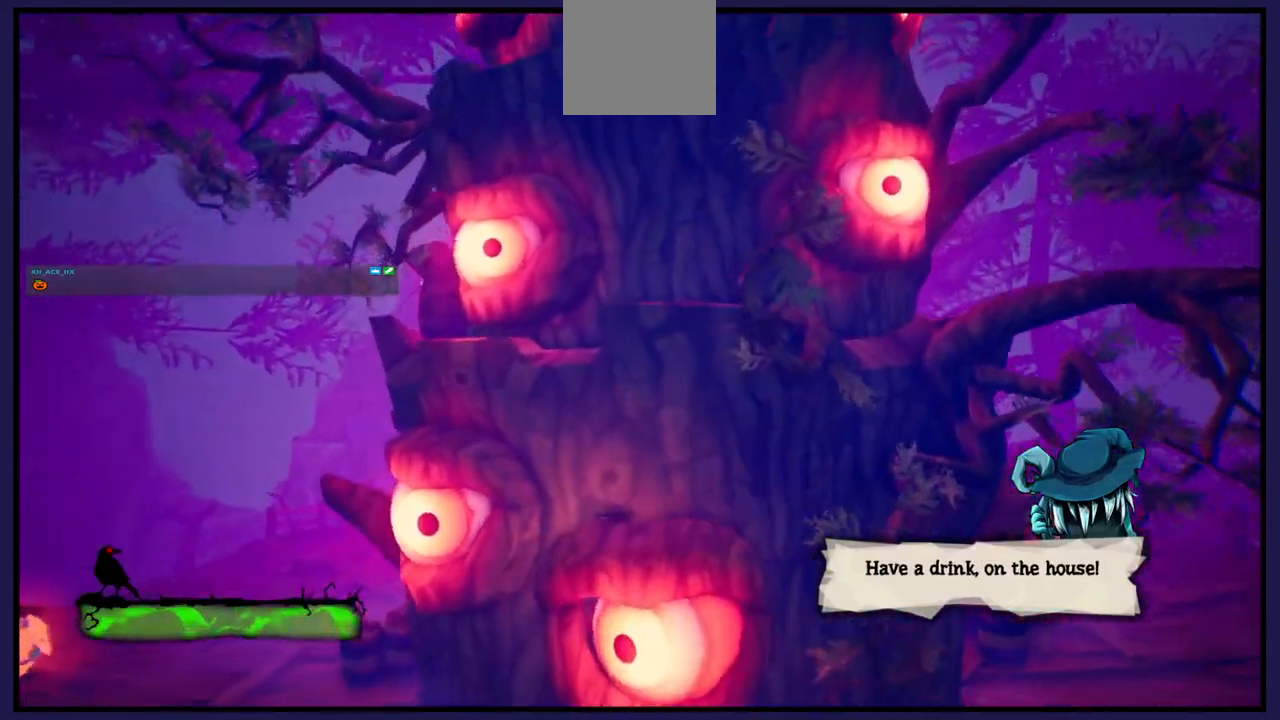
Gameplay with a controller (Xbox layout); each line is a JSON object with the inputs held at the frame after it. "events" lists button and stick changes between this image and that frame as [ms after this image, input, new state], when the widget could be followed in between.
{"buttons": [], "left_stick": "down-right", "right_stick": "center", "events": [[100, "left_stick", "up-right"], [267, "left_stick", "down-right"]]}
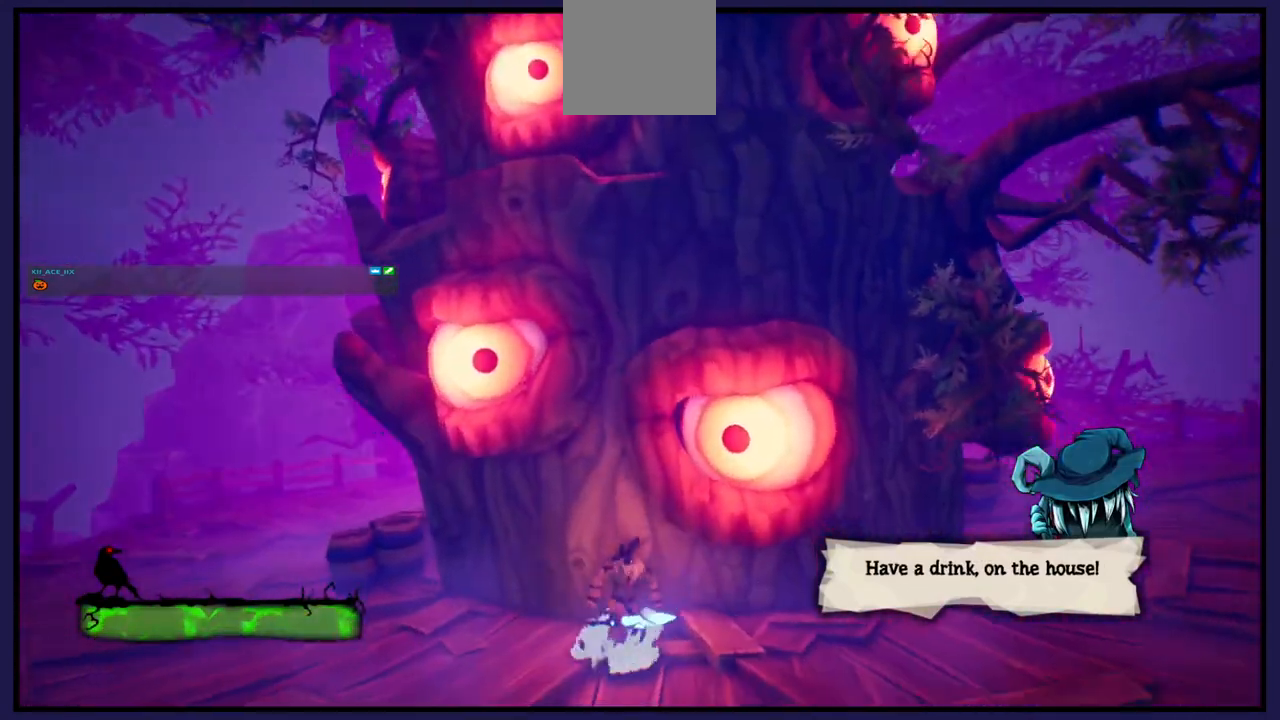
{"buttons": [], "left_stick": "right", "right_stick": "center", "events": [[350, "left_stick", "right"]]}
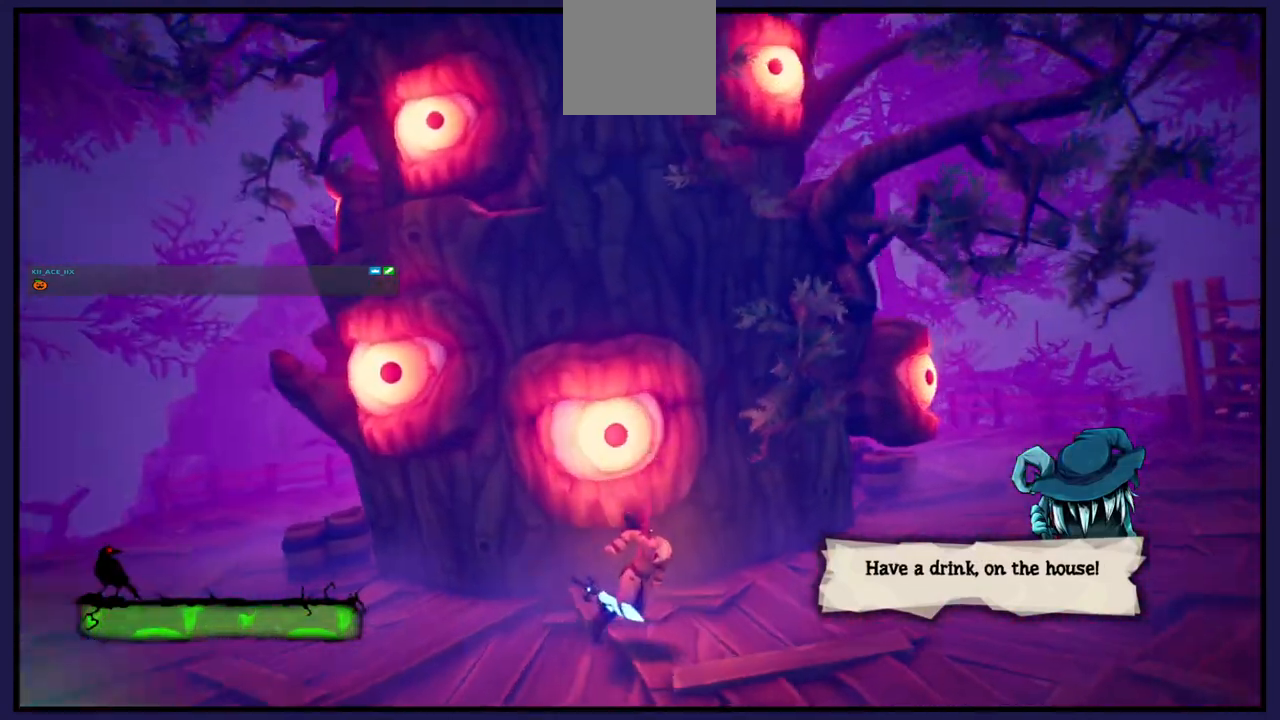
{"buttons": [], "left_stick": "right", "right_stick": "down-left", "events": [[500, "right_stick", "down-left"]]}
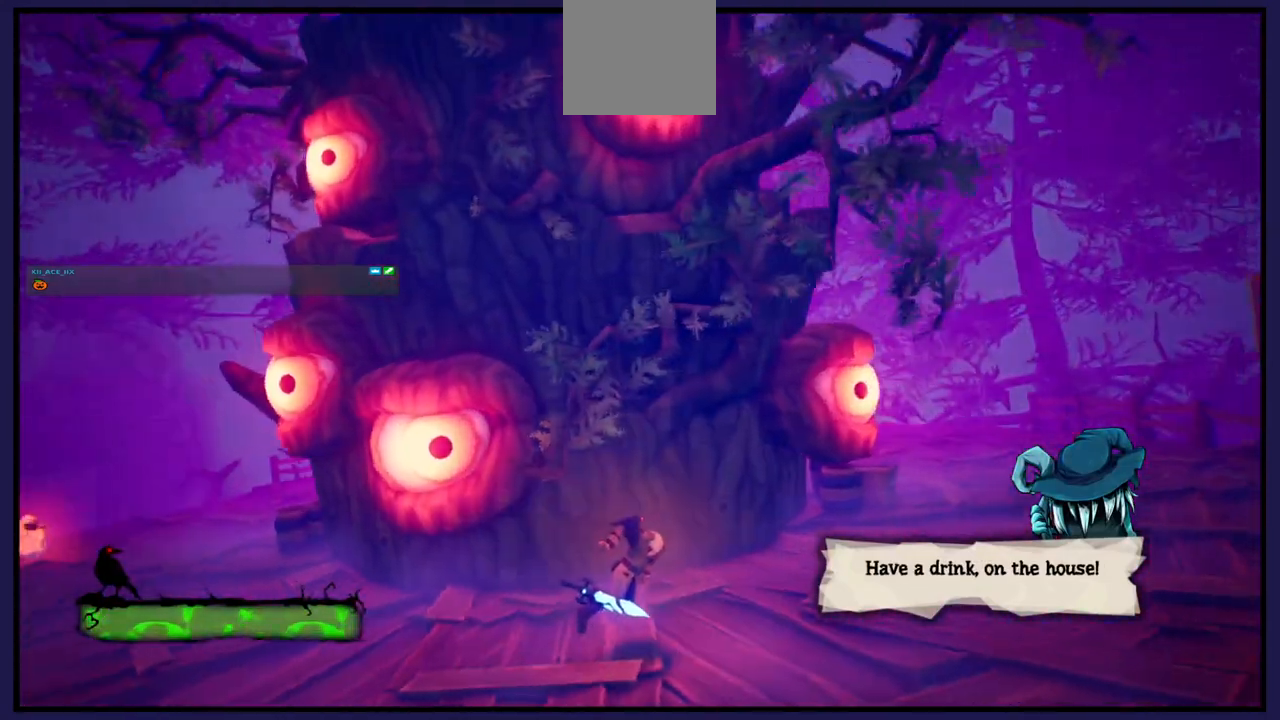
{"buttons": [], "left_stick": "down", "right_stick": "center", "events": [[33, "left_stick", "down-right"], [267, "left_stick", "down"], [283, "right_stick", "center"]]}
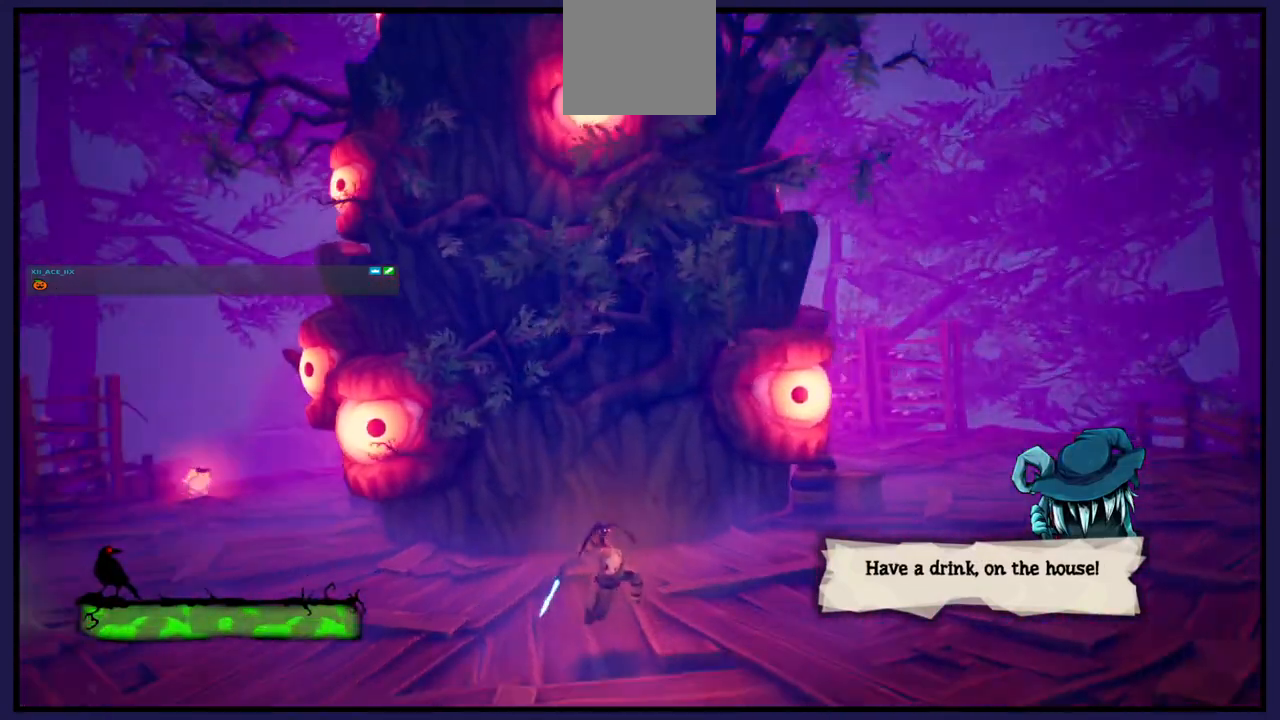
{"buttons": [], "left_stick": "left", "right_stick": "center", "events": [[333, "left_stick", "left"]]}
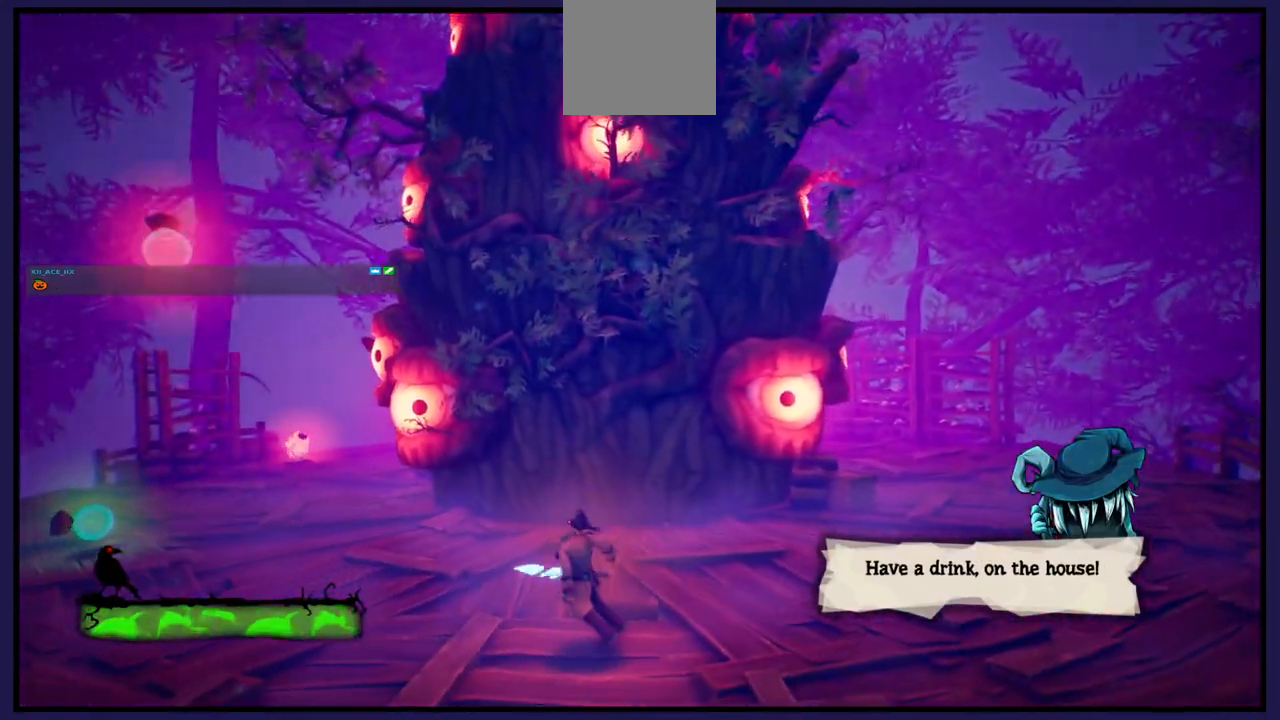
{"buttons": [], "left_stick": "right", "right_stick": "center", "events": [[133, "left_stick", "up-left"], [450, "left_stick", "right"]]}
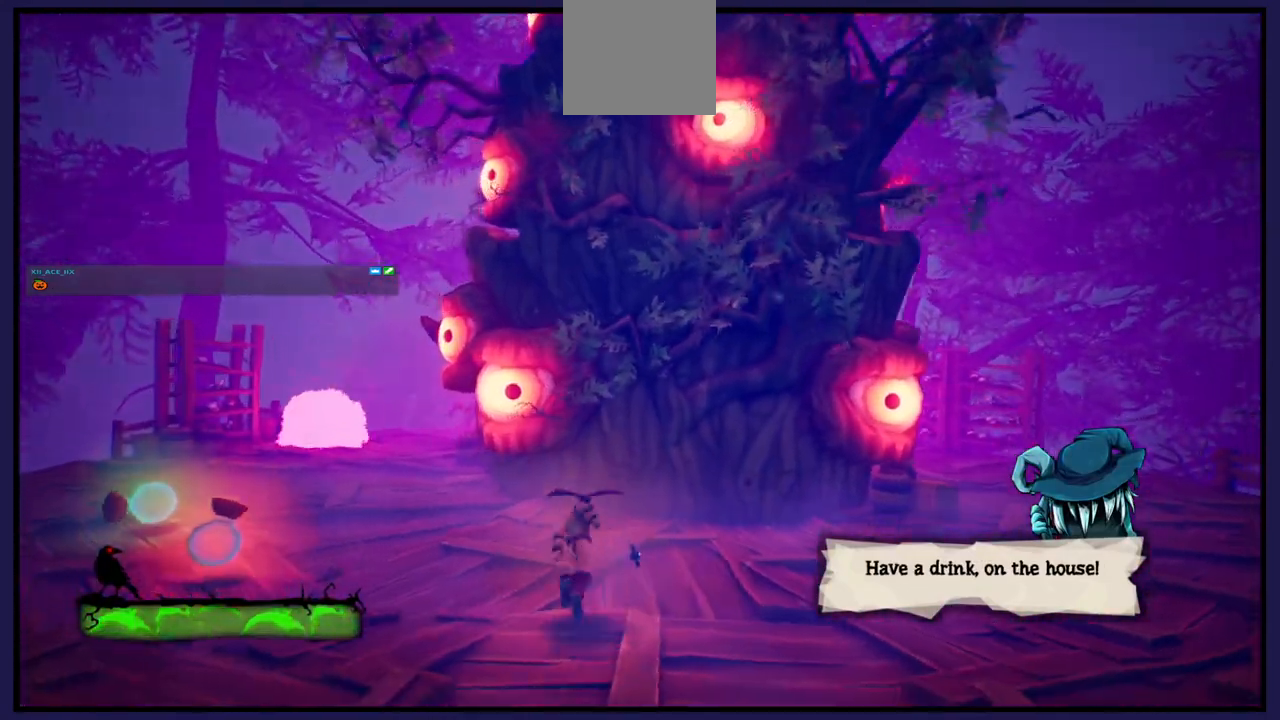
{"buttons": [], "left_stick": "down", "right_stick": "center", "events": [[83, "left_stick", "down-right"], [250, "left_stick", "down"]]}
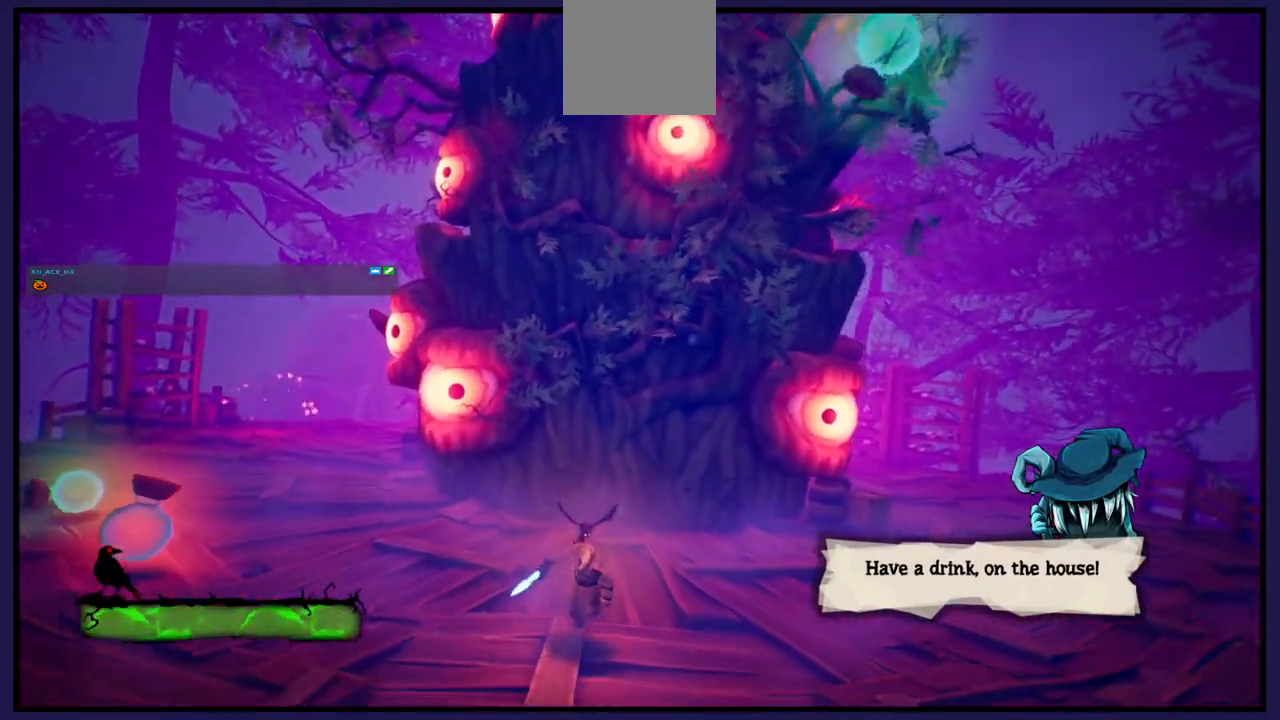
{"buttons": [], "left_stick": "left", "right_stick": "center", "events": [[67, "left_stick", "down-left"], [283, "left_stick", "up-left"], [483, "left_stick", "left"]]}
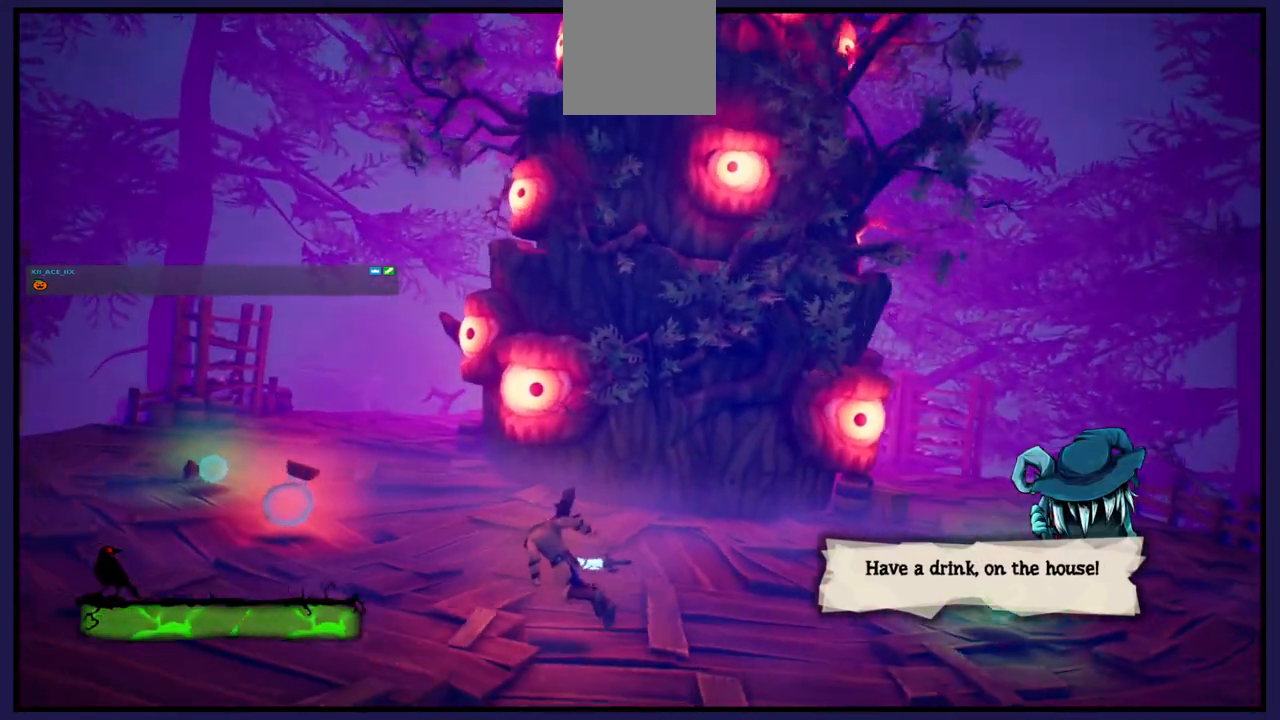
{"buttons": [], "left_stick": "left", "right_stick": "center", "events": []}
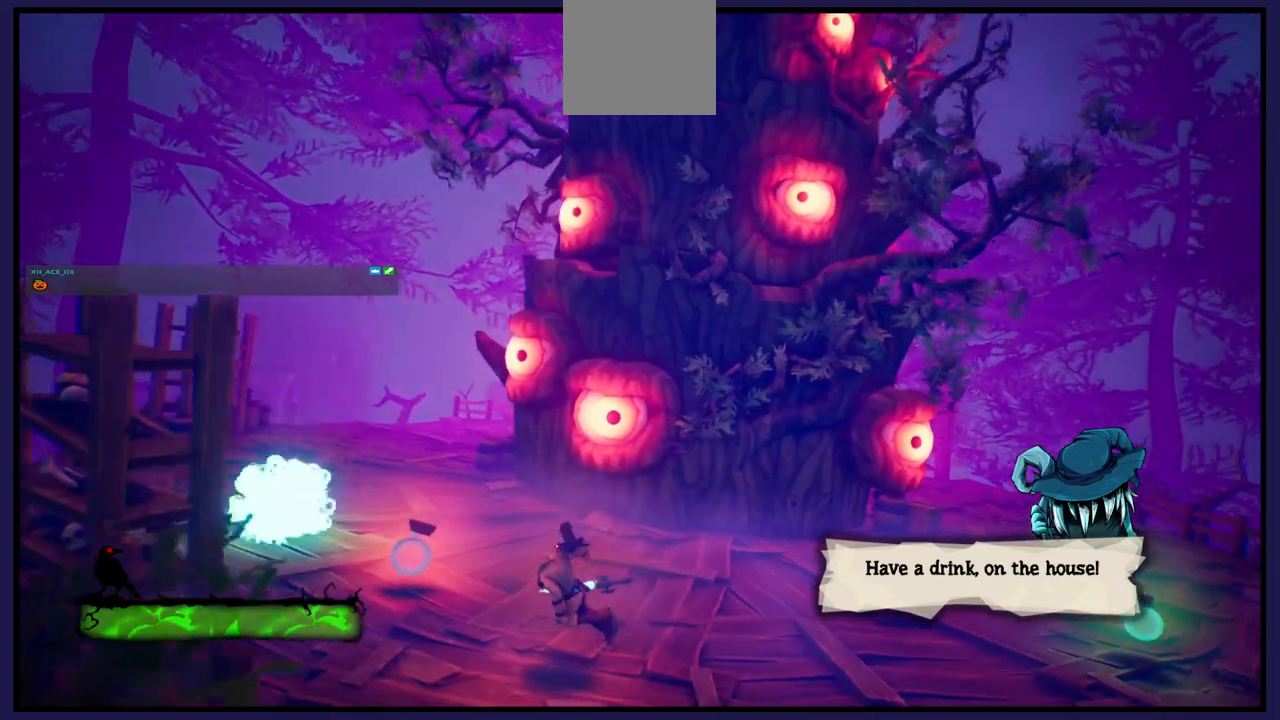
{"buttons": ["X"], "left_stick": "up", "right_stick": "center", "events": [[283, "left_stick", "up-left"], [383, "left_stick", "up"], [467, "X", "down"]]}
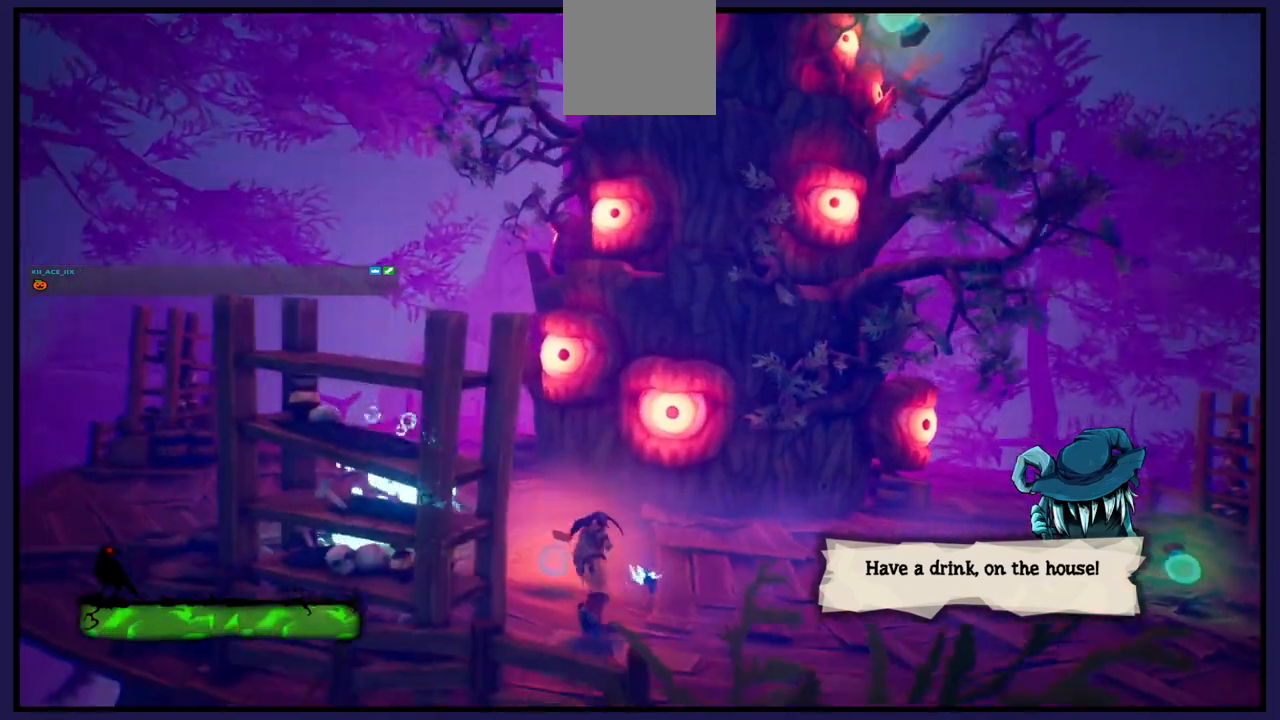
{"buttons": [], "left_stick": "center", "right_stick": "center", "events": [[83, "X", "up"], [100, "left_stick", "center"], [150, "X", "down"], [283, "X", "up"]]}
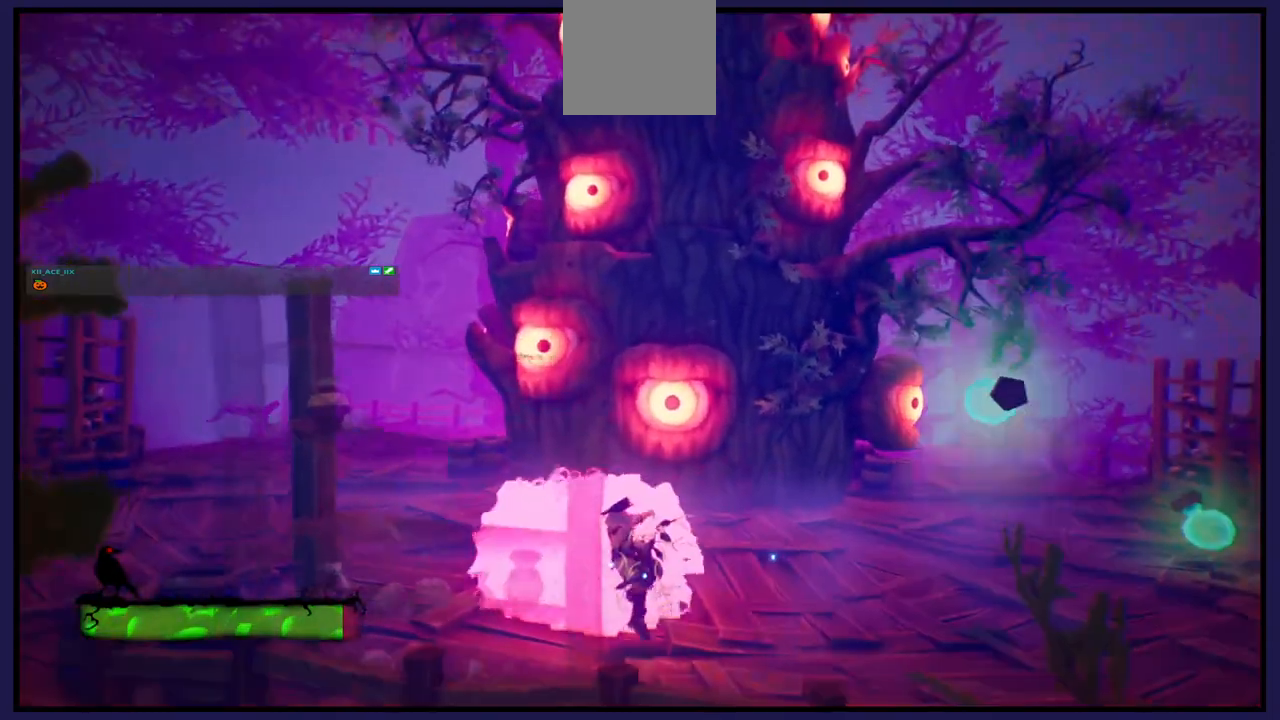
{"buttons": [], "left_stick": "right", "right_stick": "center", "events": [[100, "left_stick", "right"]]}
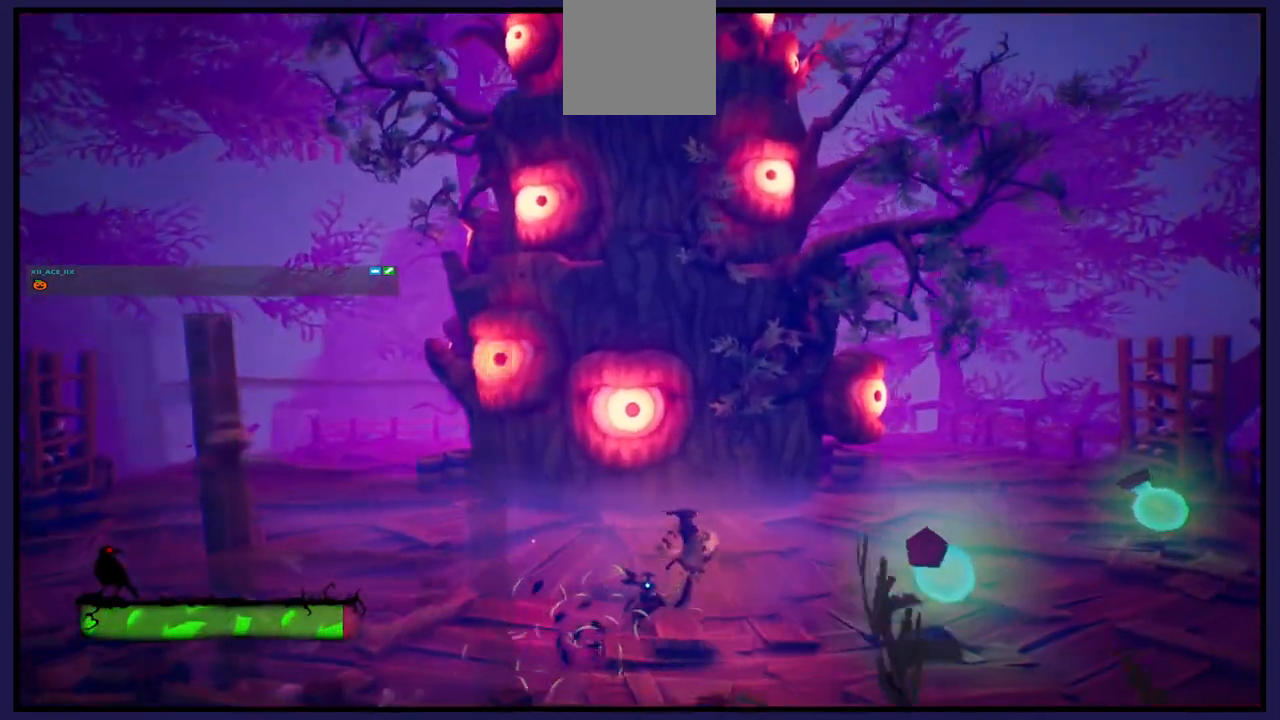
{"buttons": ["X"], "left_stick": "up", "right_stick": "center", "events": [[450, "X", "down"], [467, "left_stick", "up"]]}
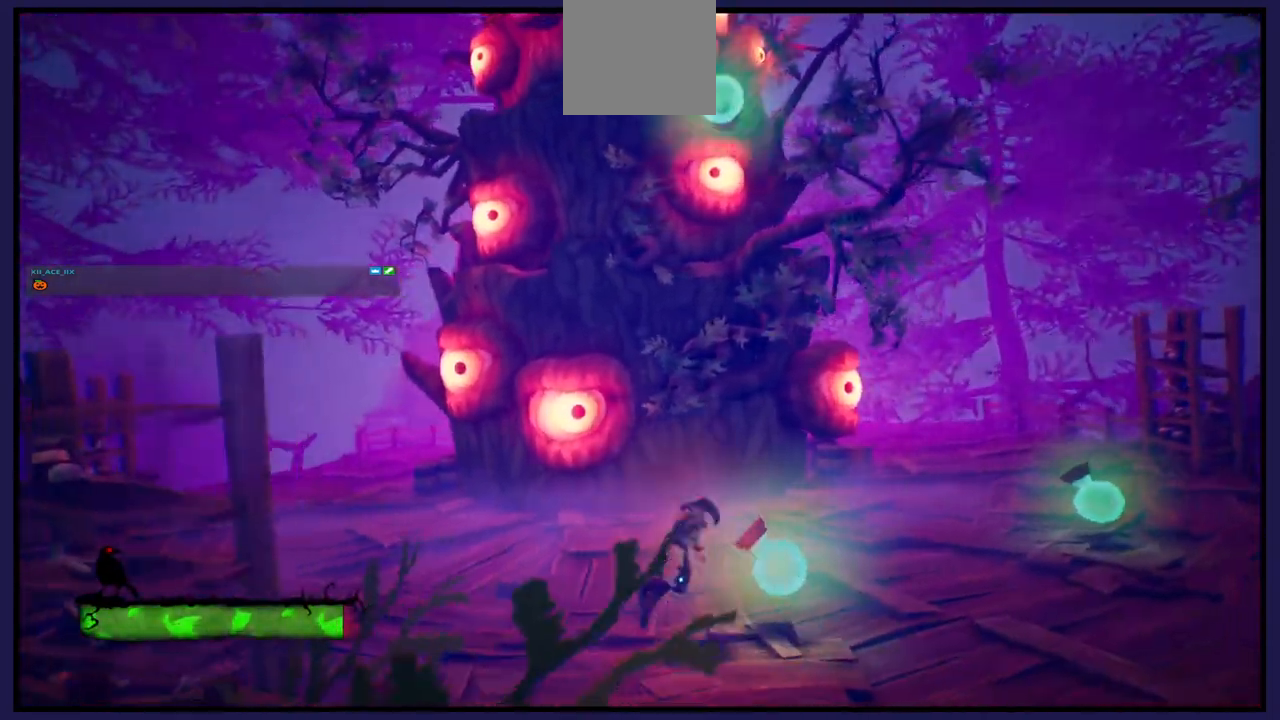
{"buttons": [], "left_stick": "center", "right_stick": "center", "events": [[33, "left_stick", "center"], [67, "X", "up"], [150, "X", "down"], [267, "X", "up"]]}
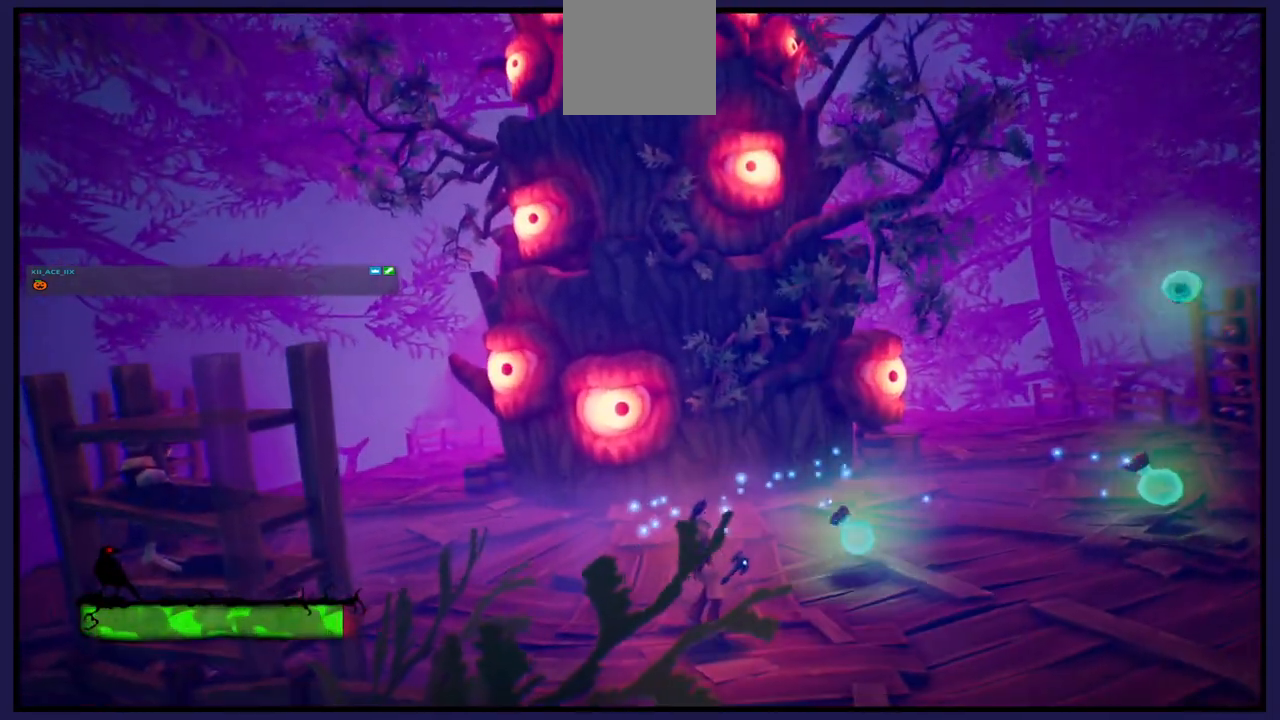
{"buttons": [], "left_stick": "down-right", "right_stick": "center", "events": [[200, "left_stick", "down"], [350, "left_stick", "down-right"]]}
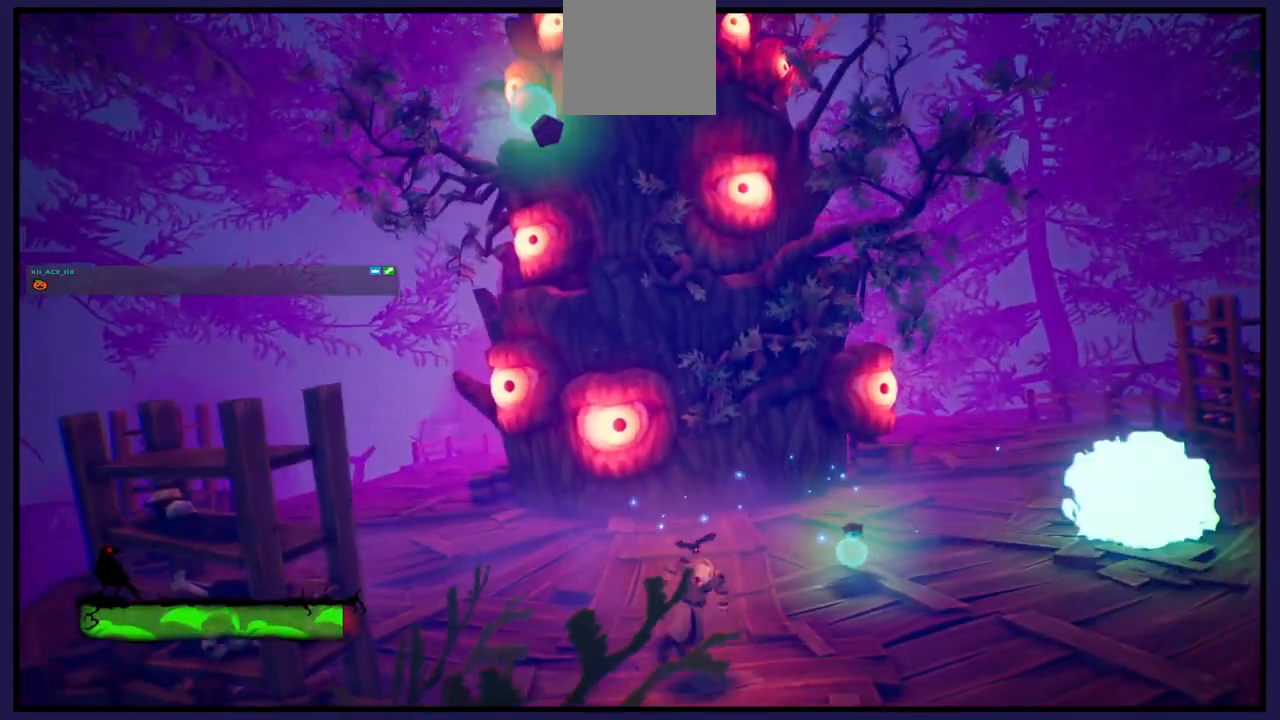
{"buttons": ["X"], "left_stick": "up", "right_stick": "center", "events": [[83, "left_stick", "right"], [317, "left_stick", "up-right"], [417, "left_stick", "up"], [483, "X", "down"]]}
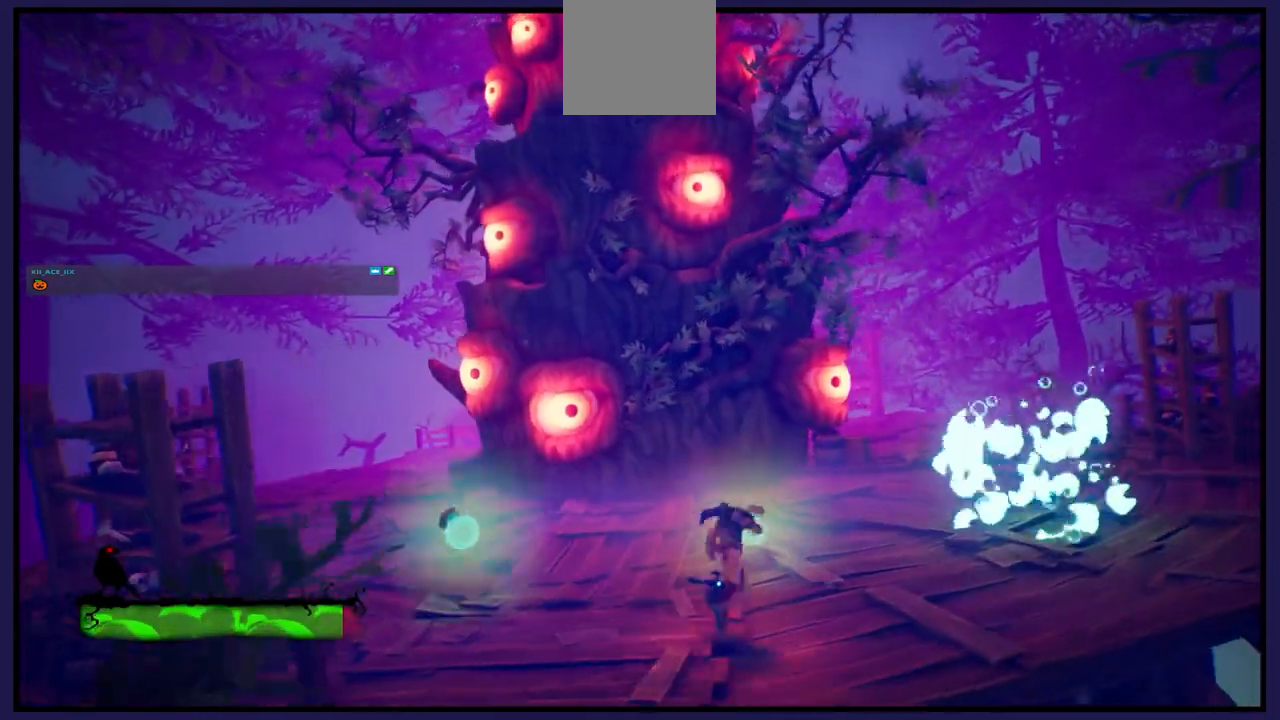
{"buttons": [], "left_stick": "center", "right_stick": "center", "events": [[100, "X", "up"], [150, "left_stick", "center"], [183, "X", "down"], [317, "X", "up"]]}
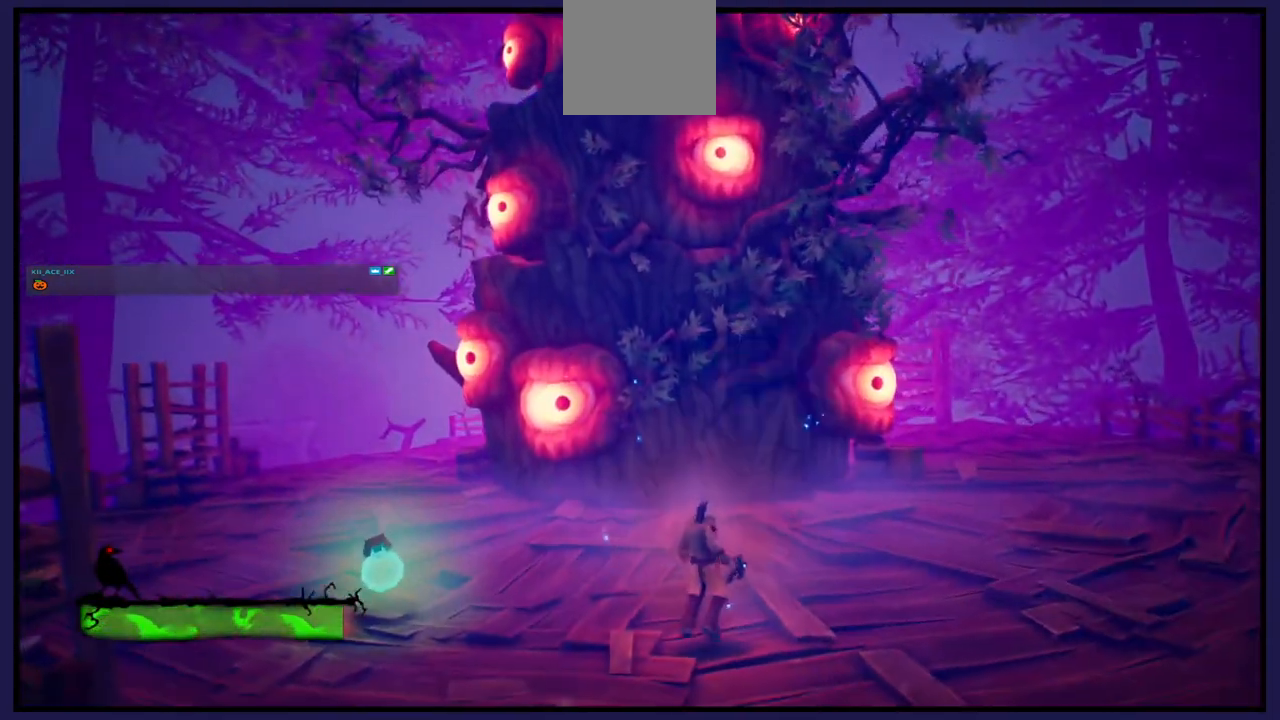
{"buttons": [], "left_stick": "down-left", "right_stick": "center", "events": [[67, "left_stick", "down-left"]]}
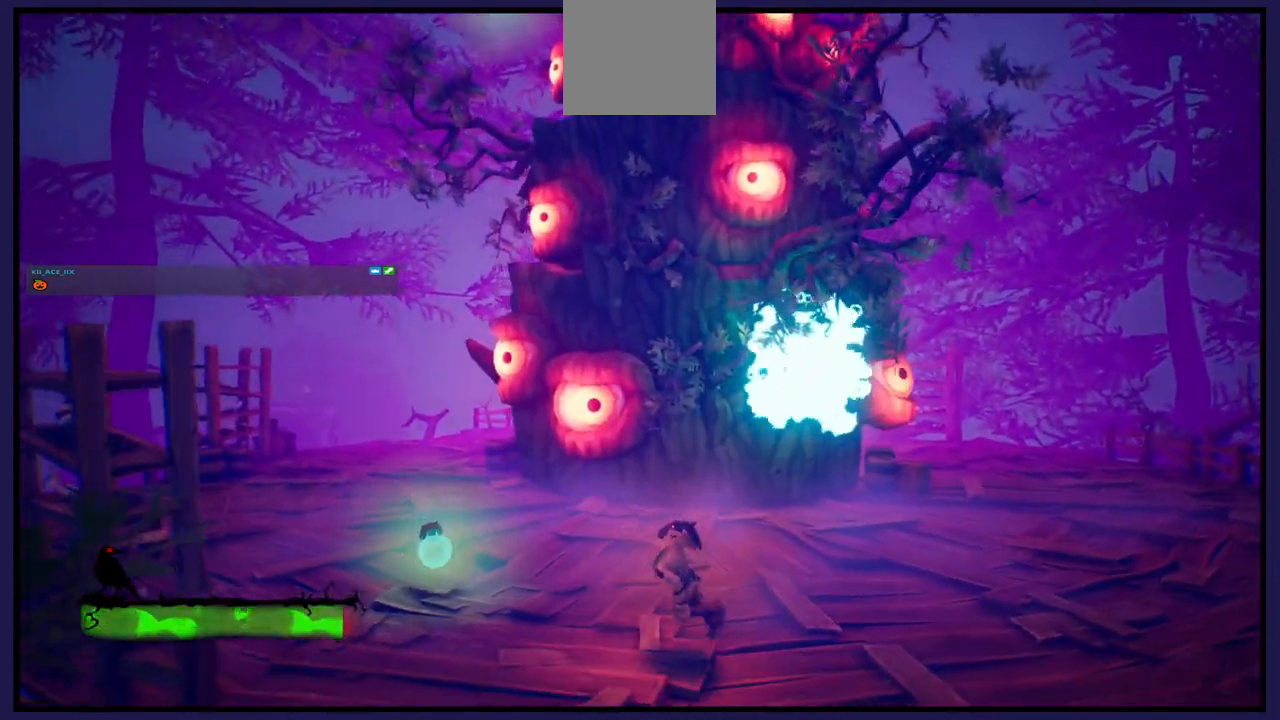
{"buttons": [], "left_stick": "up-left", "right_stick": "center", "events": [[133, "left_stick", "left"], [317, "left_stick", "up-left"]]}
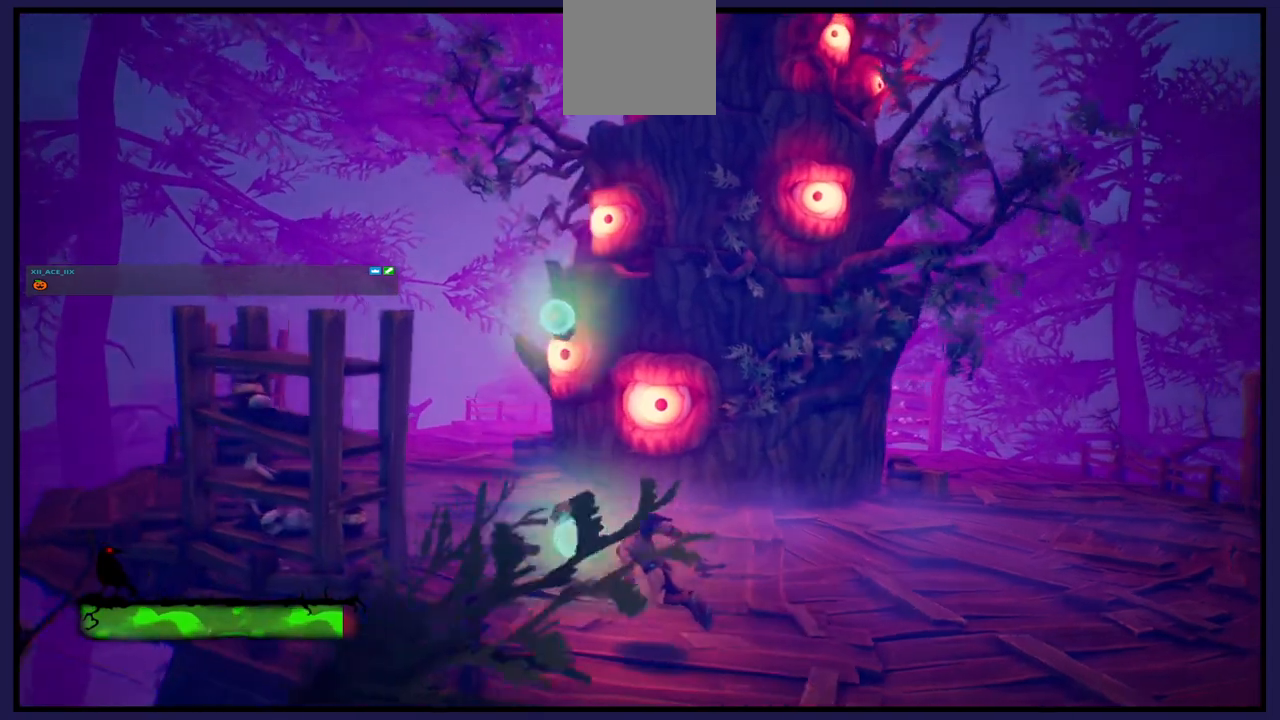
{"buttons": [], "left_stick": "center", "right_stick": "center", "events": [[33, "left_stick", "up"], [67, "X", "down"], [150, "left_stick", "center"], [200, "X", "up"], [267, "X", "down"], [400, "X", "up"]]}
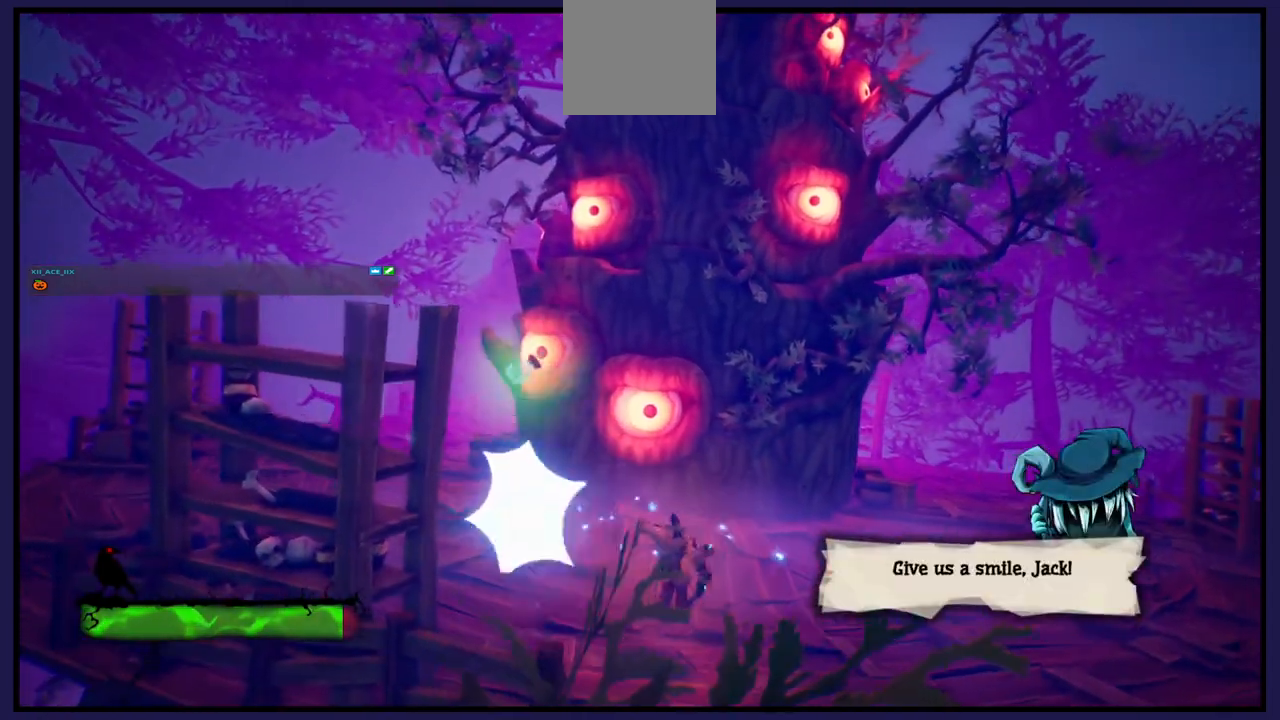
{"buttons": [], "left_stick": "up-left", "right_stick": "center", "events": [[83, "left_stick", "left"], [400, "left_stick", "up-left"]]}
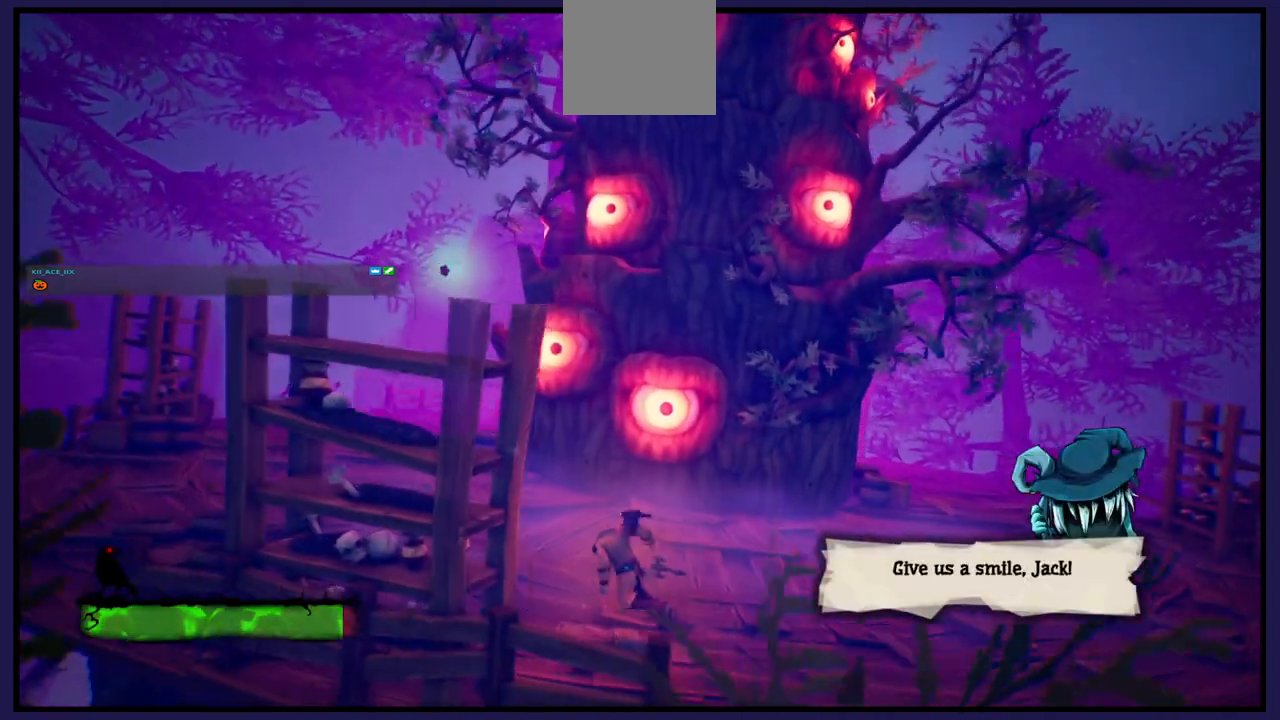
{"buttons": [], "left_stick": "down-right", "right_stick": "center", "events": [[83, "left_stick", "center"], [333, "left_stick", "right"], [400, "left_stick", "down-right"]]}
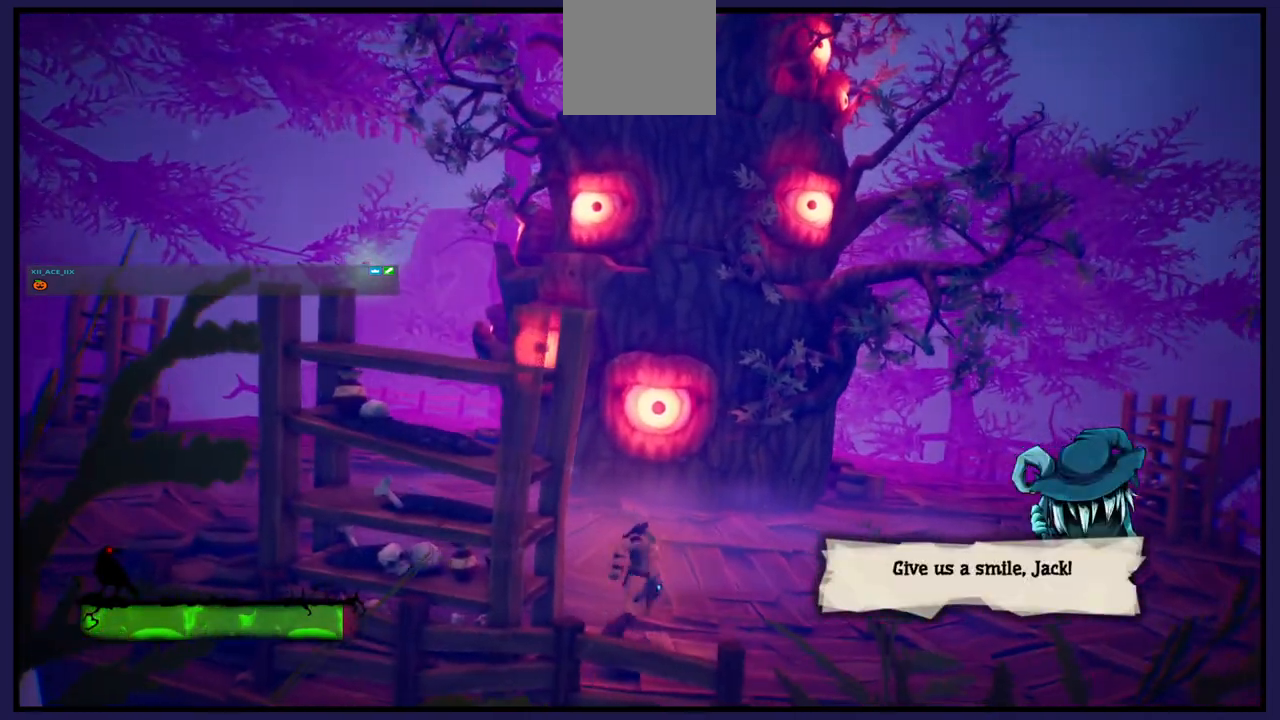
{"buttons": [], "left_stick": "left", "right_stick": "center", "events": [[283, "left_stick", "right"], [400, "left_stick", "center"], [500, "left_stick", "left"]]}
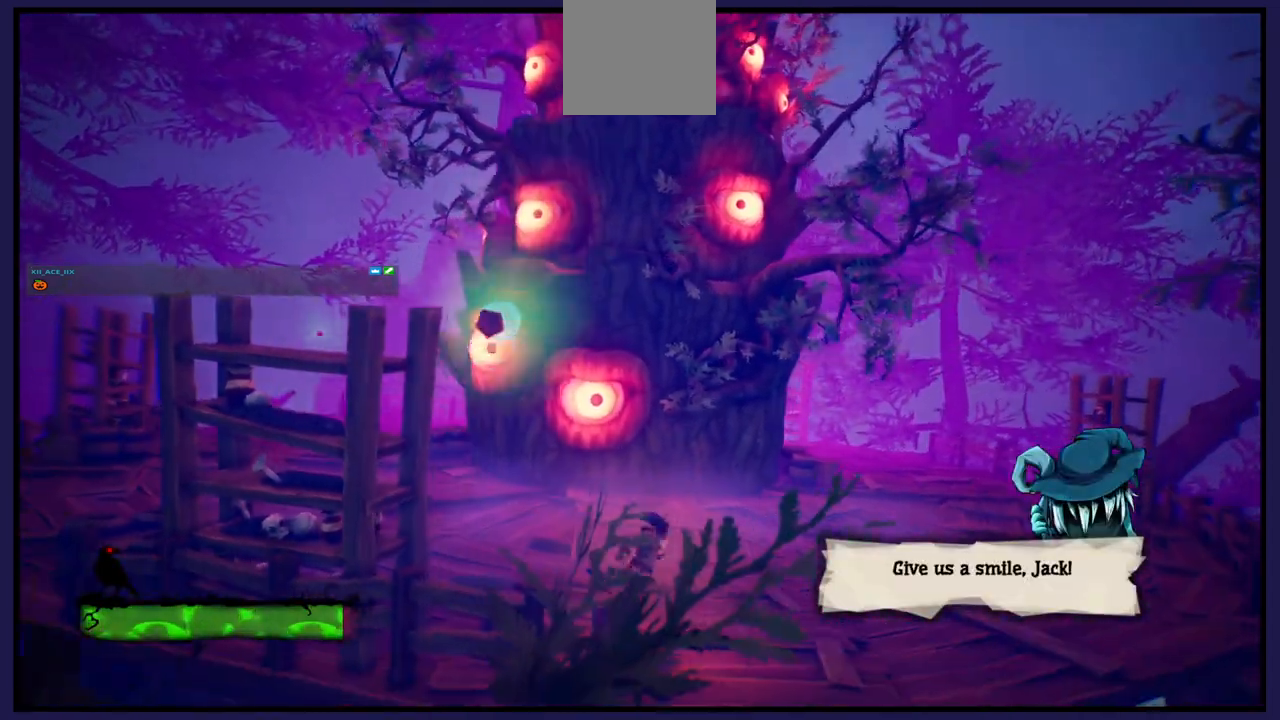
{"buttons": [], "left_stick": "left", "right_stick": "center", "events": []}
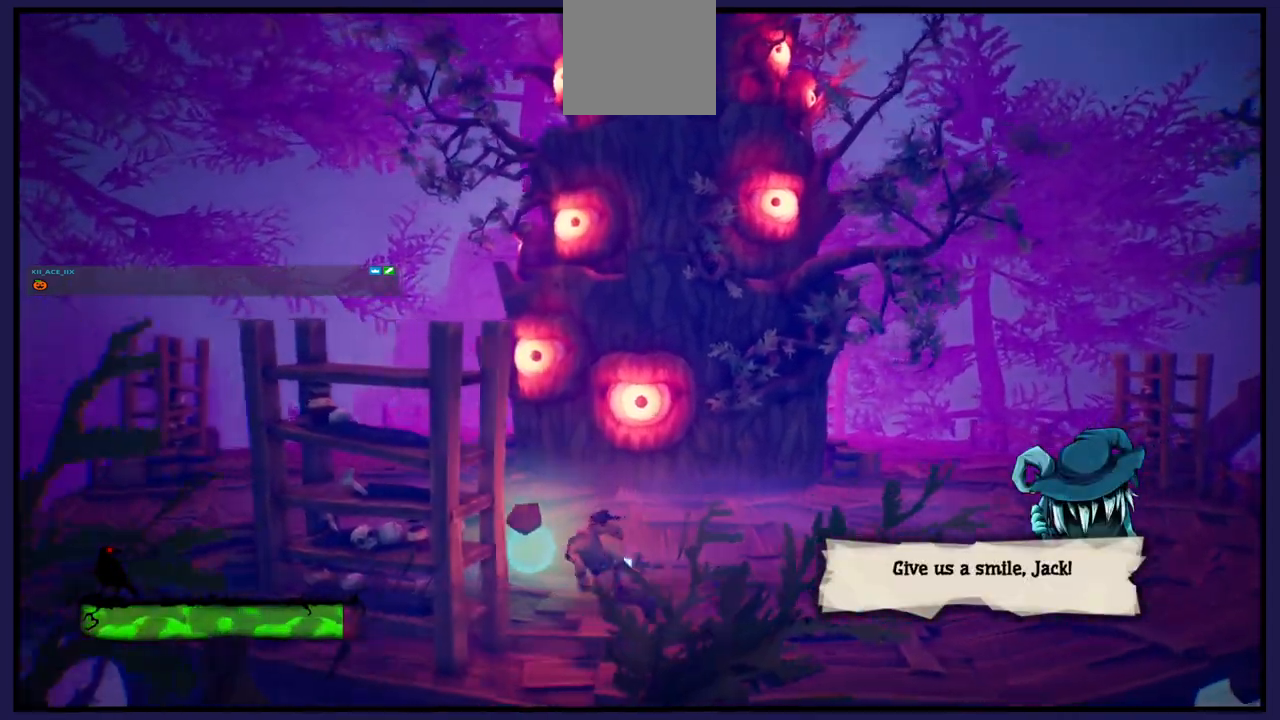
{"buttons": ["X"], "left_stick": "center", "right_stick": "center", "events": [[133, "left_stick", "up"], [217, "X", "down"], [217, "left_stick", "up-right"], [367, "left_stick", "center"]]}
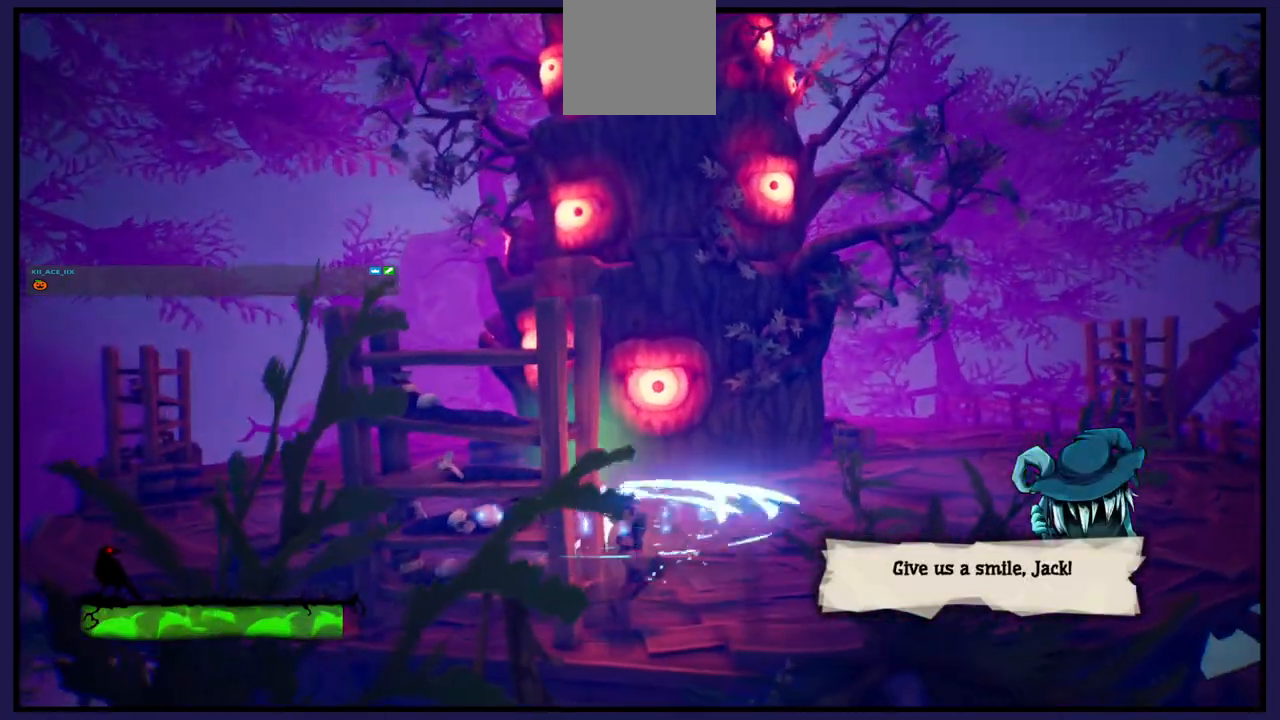
{"buttons": [], "left_stick": "up", "right_stick": "center", "events": [[67, "X", "up"], [233, "left_stick", "up"]]}
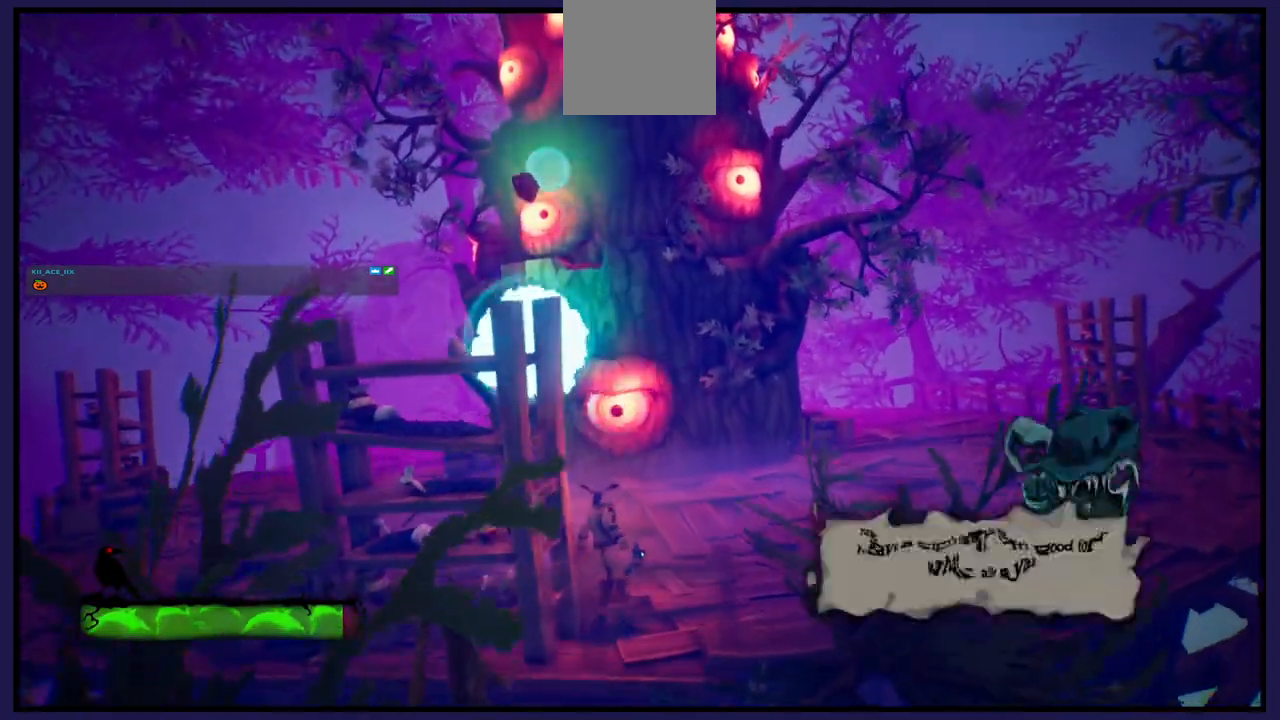
{"buttons": [], "left_stick": "down", "right_stick": "center", "events": [[83, "left_stick", "right"], [217, "left_stick", "down-right"], [400, "left_stick", "down"]]}
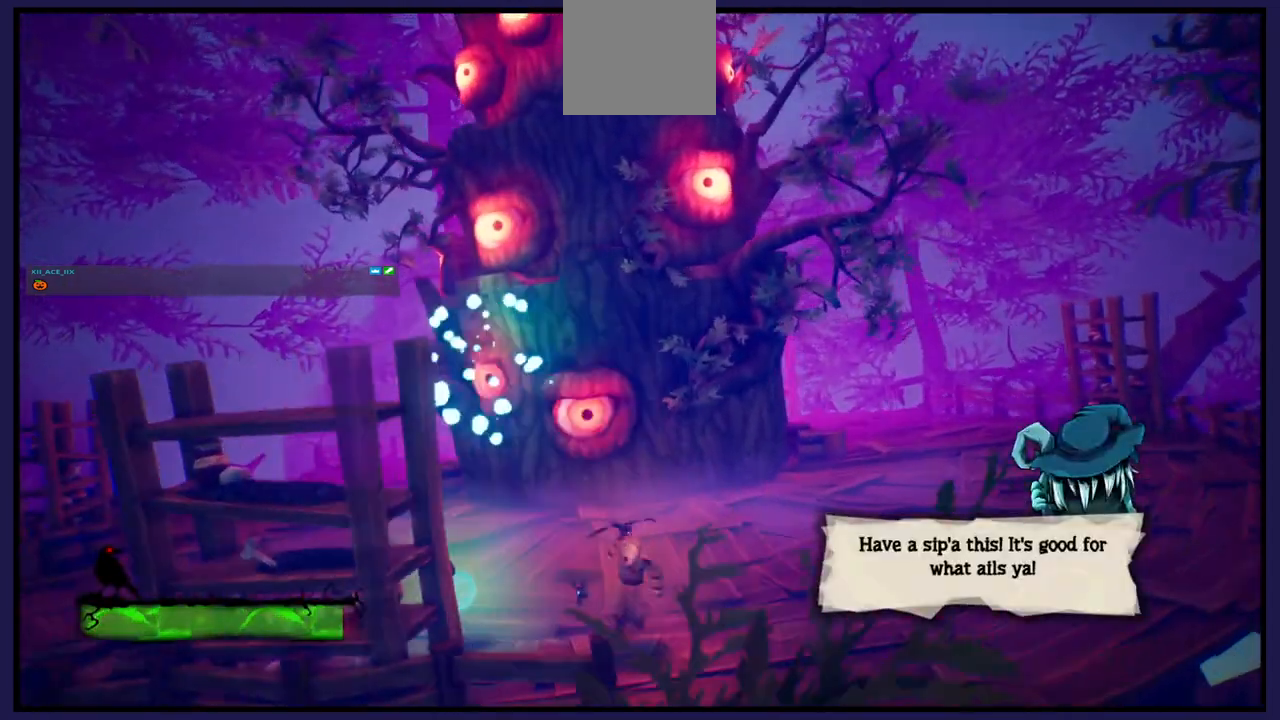
{"buttons": [], "left_stick": "up", "right_stick": "center", "events": [[17, "left_stick", "down-left"], [350, "left_stick", "up-left"], [467, "left_stick", "up"]]}
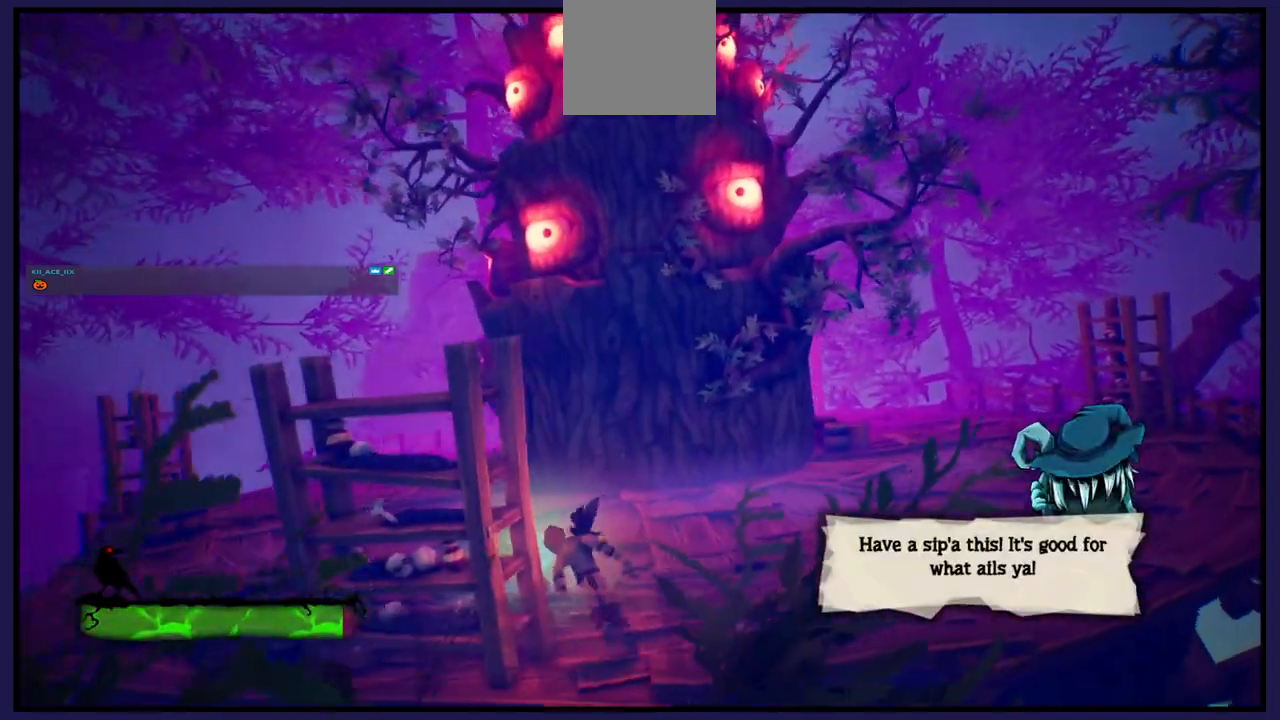
{"buttons": [], "left_stick": "center", "right_stick": "center", "events": [[83, "X", "down"], [233, "X", "up"], [250, "left_stick", "center"], [300, "X", "down"], [467, "X", "up"]]}
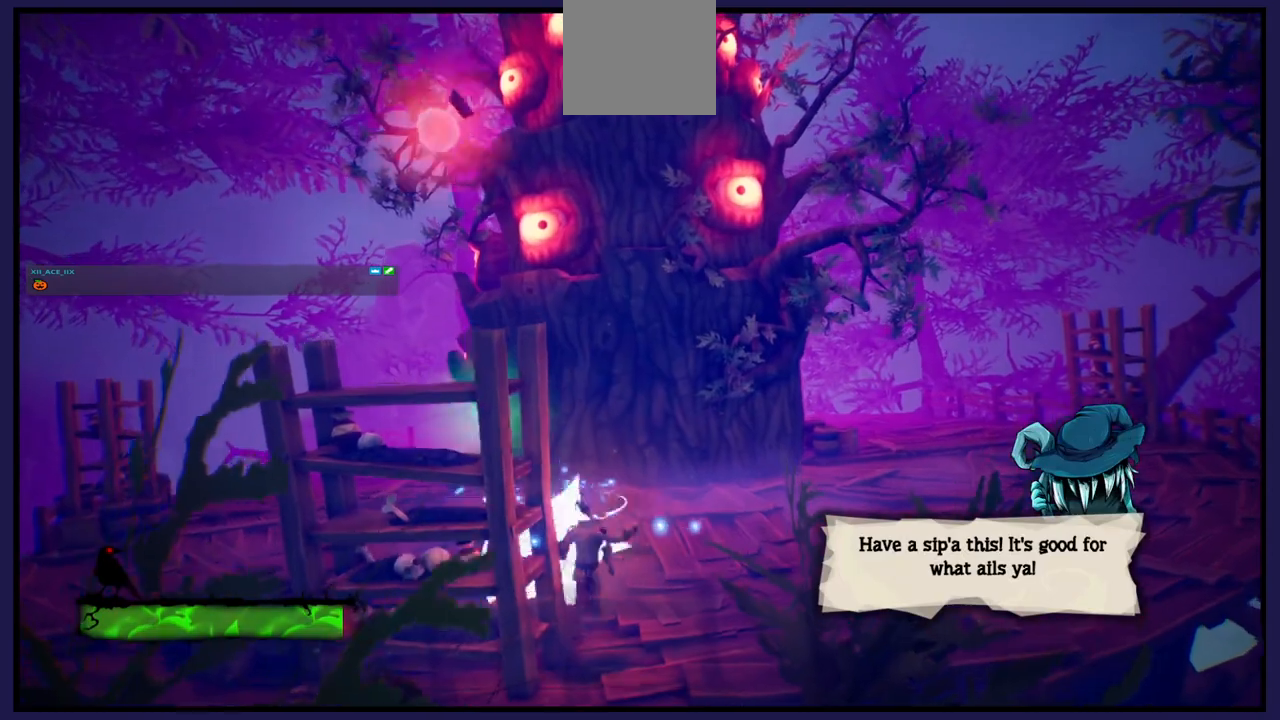
{"buttons": [], "left_stick": "up-right", "right_stick": "center", "events": [[350, "left_stick", "up-right"]]}